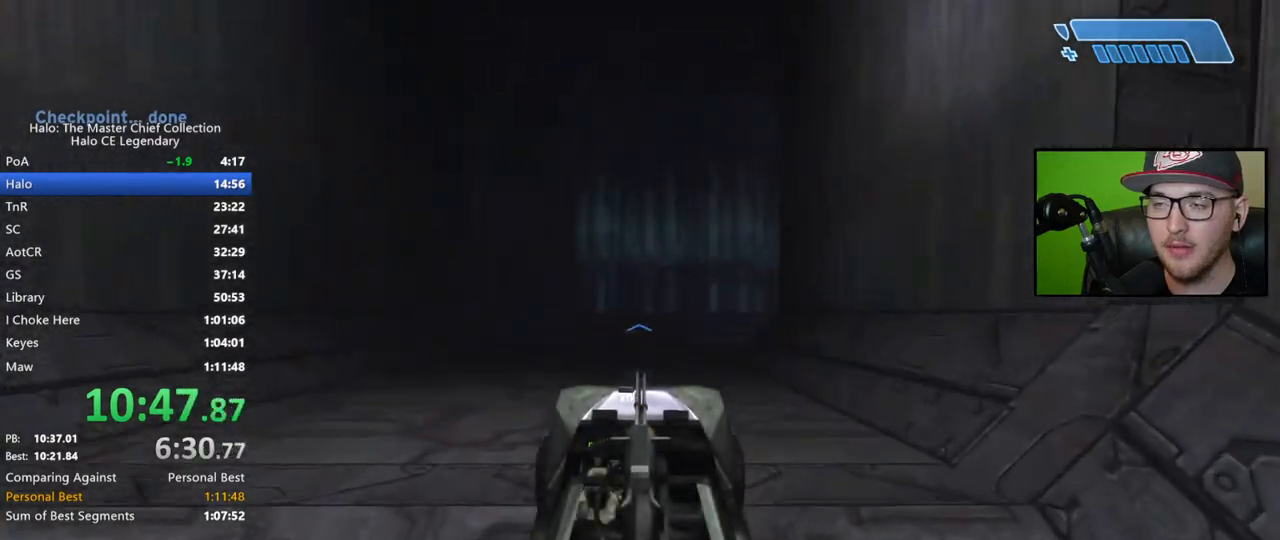
Gameplay with a controller (Xbox layout); each line is a JSON object with the inputs held at the frame after it. "events" lists button and stick changes between this image and that frame as [ms after this image, input, new state], when the widget could be followed in between.
{"buttons": [], "left_stick": "up", "right_stick": "center", "events": []}
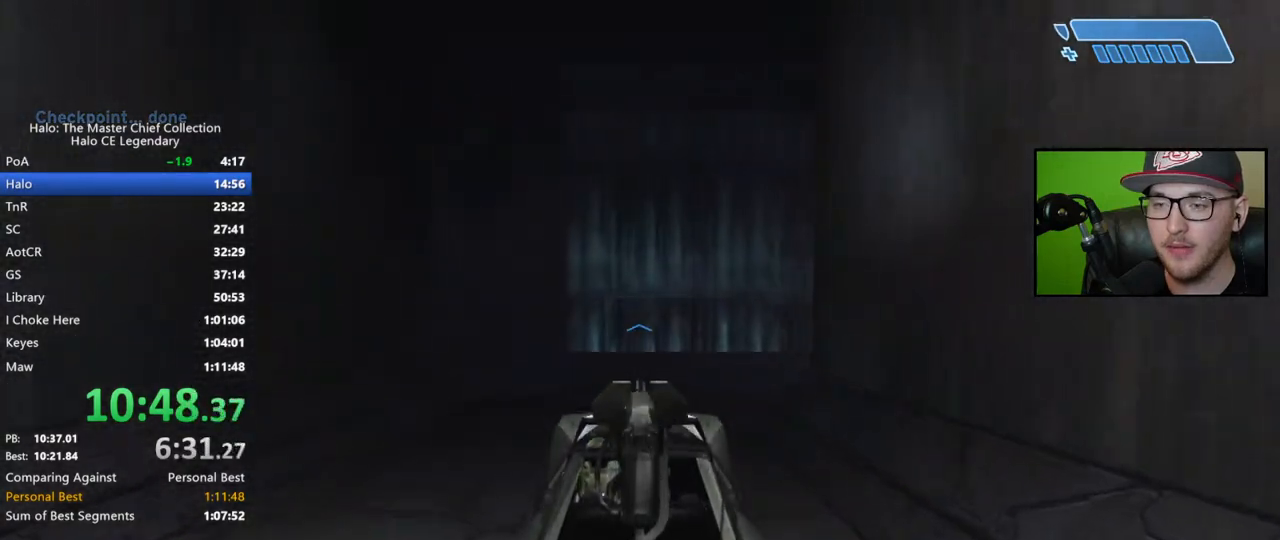
{"buttons": [], "left_stick": "up", "right_stick": "right", "events": [[250, "right_stick", "right"]]}
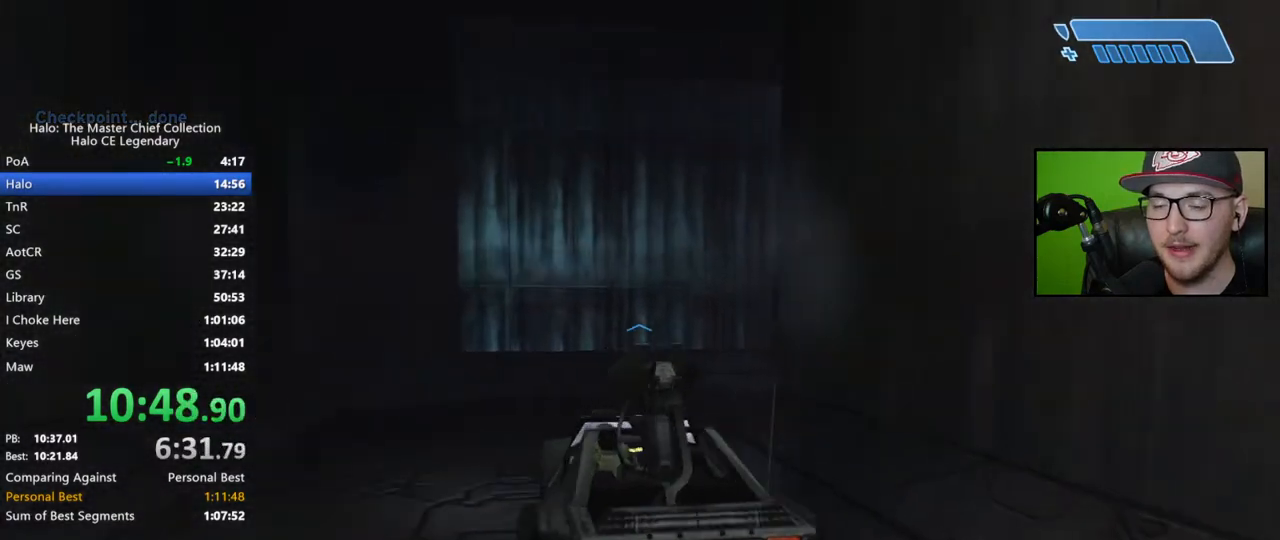
{"buttons": [], "left_stick": "up", "right_stick": "right", "events": []}
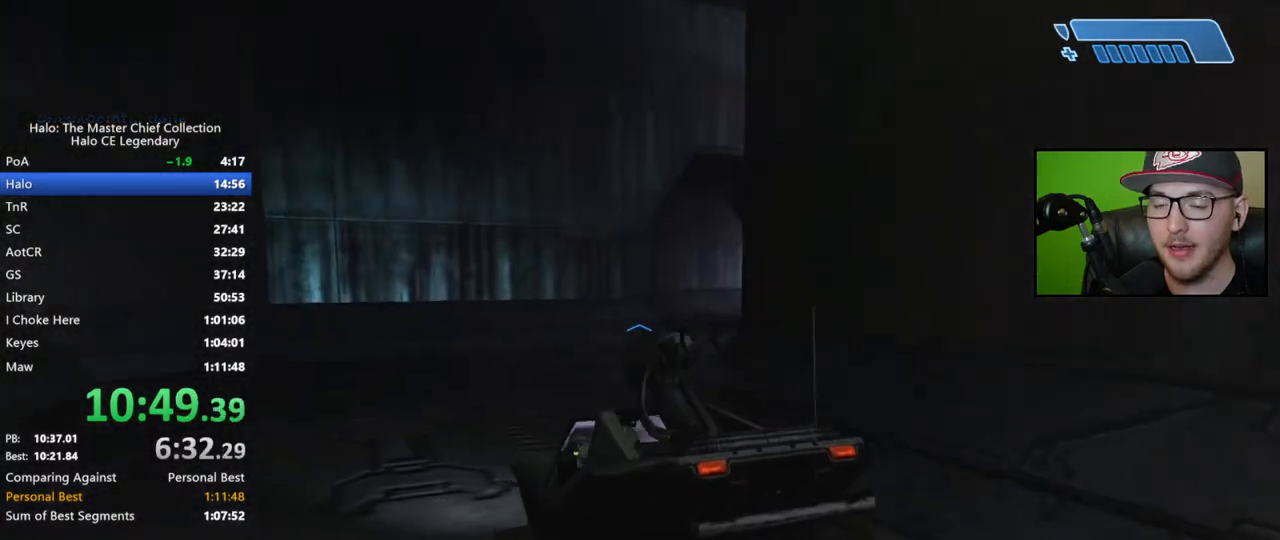
{"buttons": [], "left_stick": "up", "right_stick": "right", "events": []}
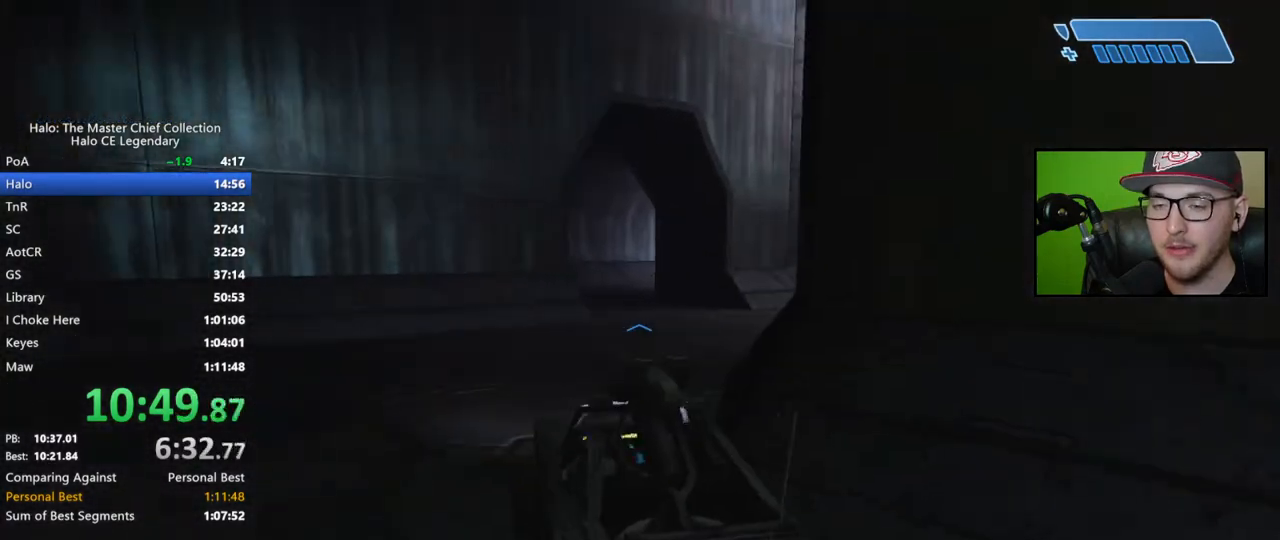
{"buttons": [], "left_stick": "up", "right_stick": "center", "events": [[350, "right_stick", "center"]]}
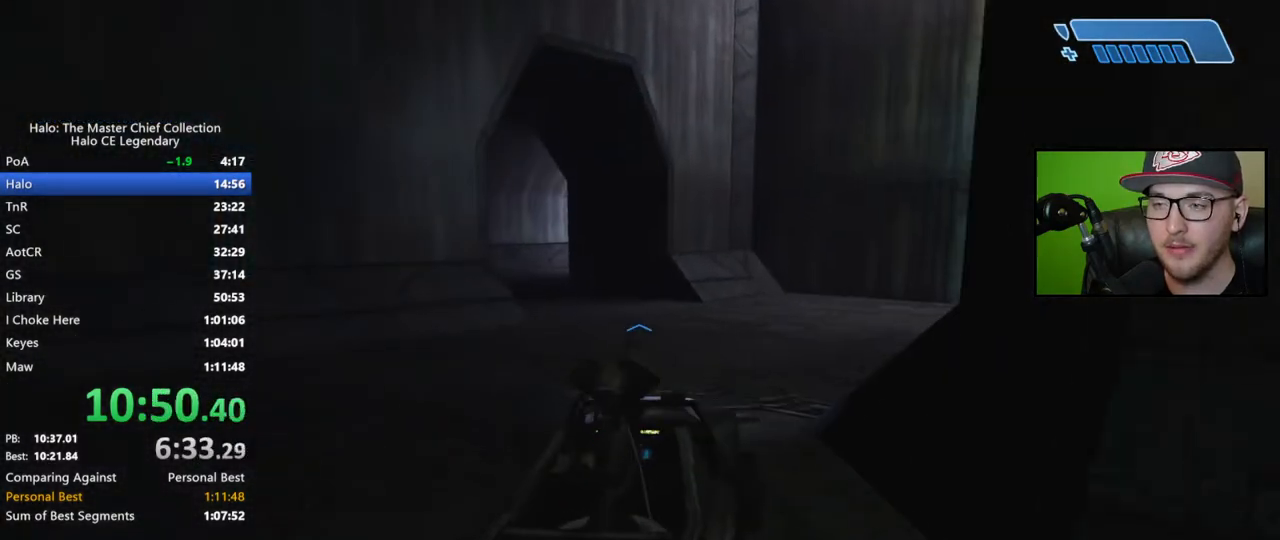
{"buttons": [], "left_stick": "up", "right_stick": "left", "events": [[467, "right_stick", "left"]]}
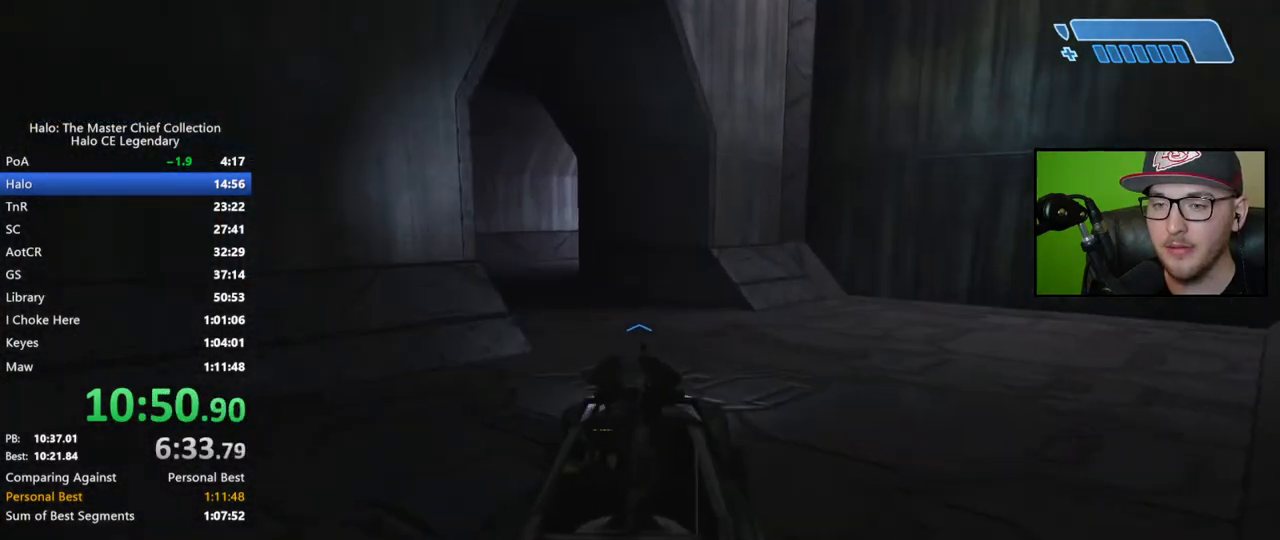
{"buttons": [], "left_stick": "up", "right_stick": "left", "events": []}
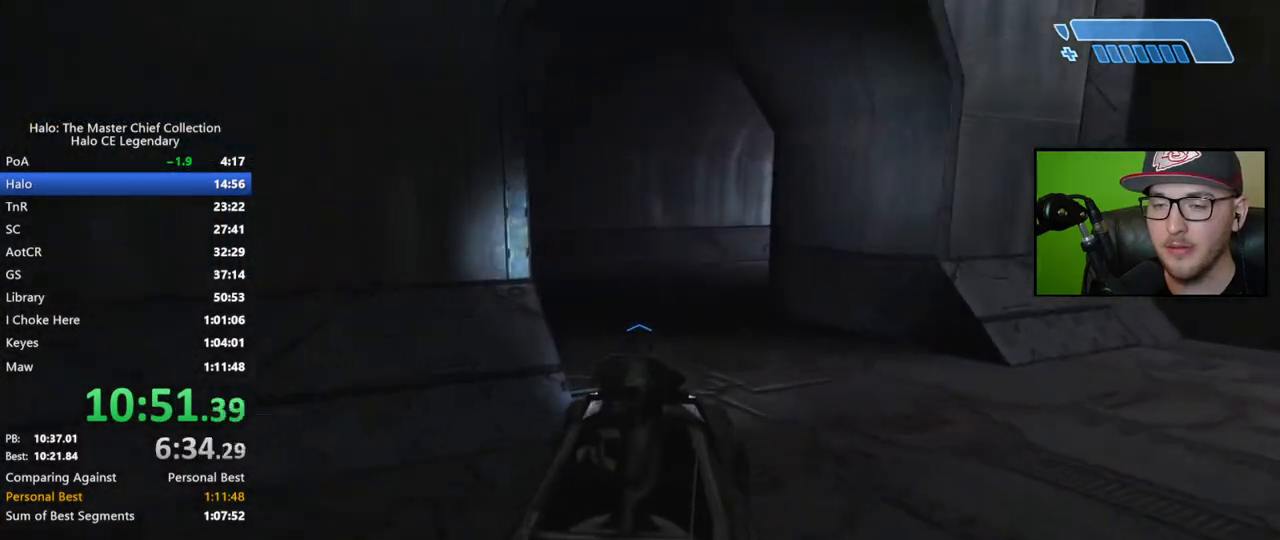
{"buttons": [], "left_stick": "up", "right_stick": "right", "events": [[67, "right_stick", "center"], [433, "right_stick", "right"]]}
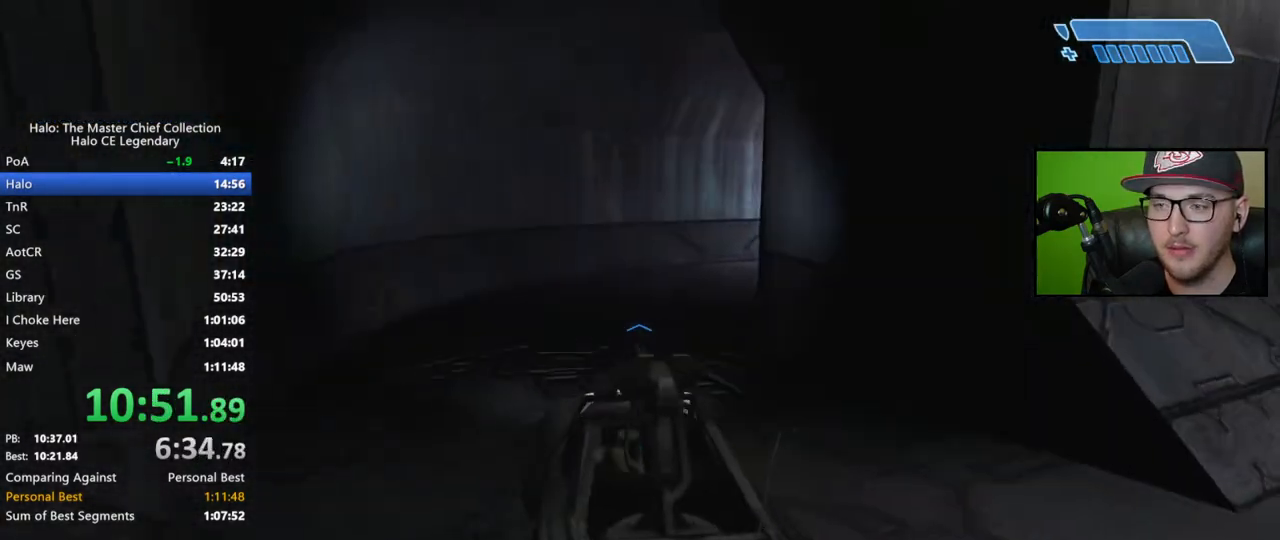
{"buttons": [], "left_stick": "up", "right_stick": "right", "events": [[117, "right_stick", "center"], [250, "right_stick", "right"]]}
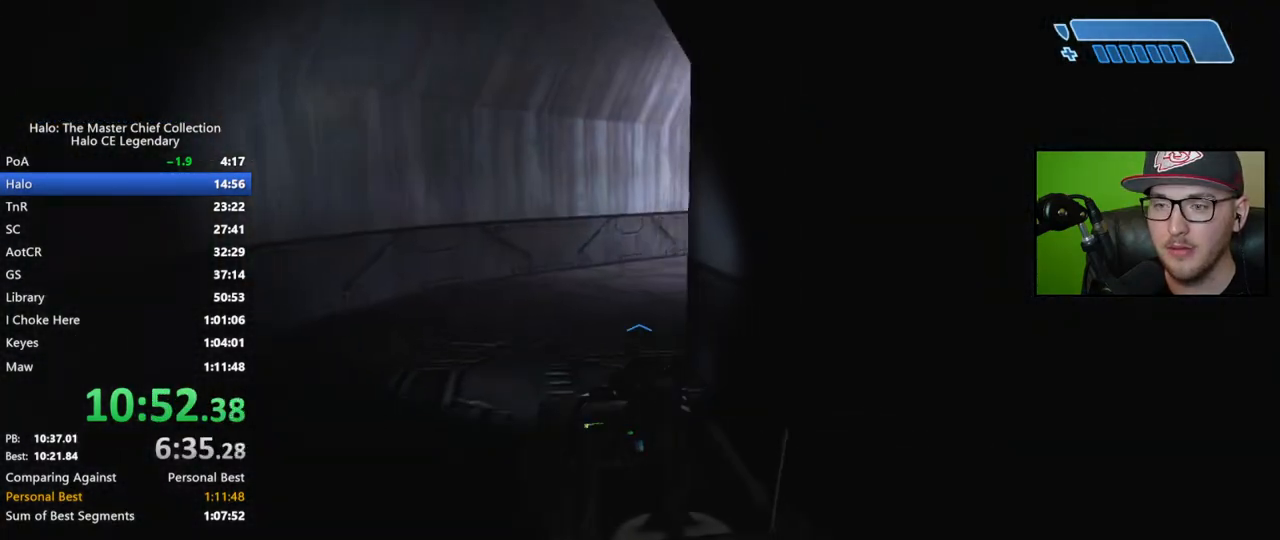
{"buttons": [], "left_stick": "up", "right_stick": "right", "events": [[150, "right_stick", "center"], [200, "right_stick", "right"]]}
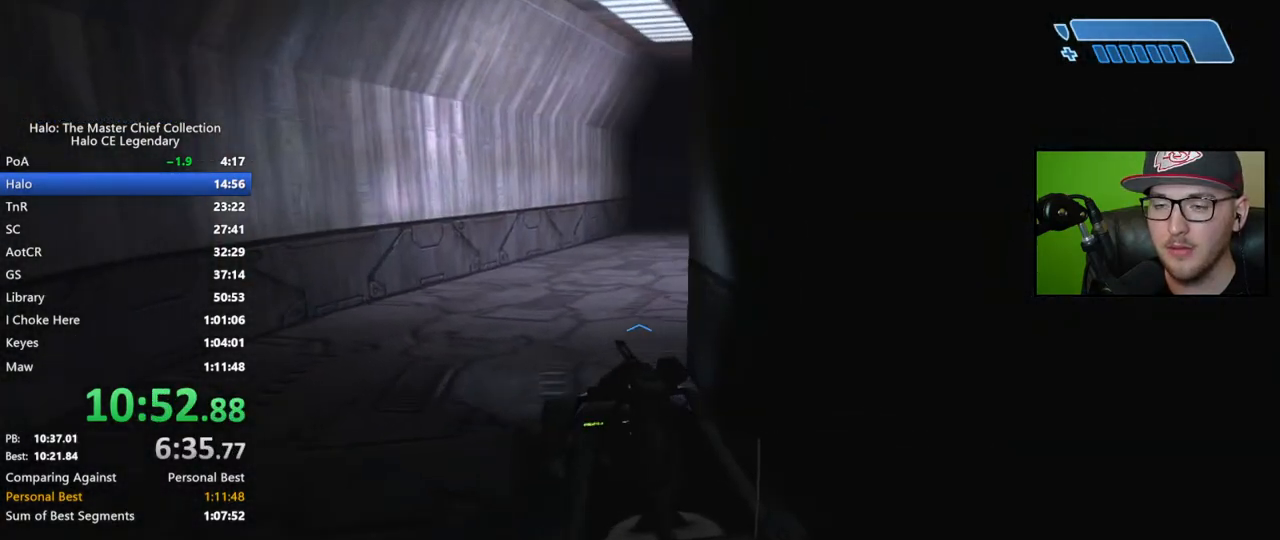
{"buttons": [], "left_stick": "up", "right_stick": "right", "events": []}
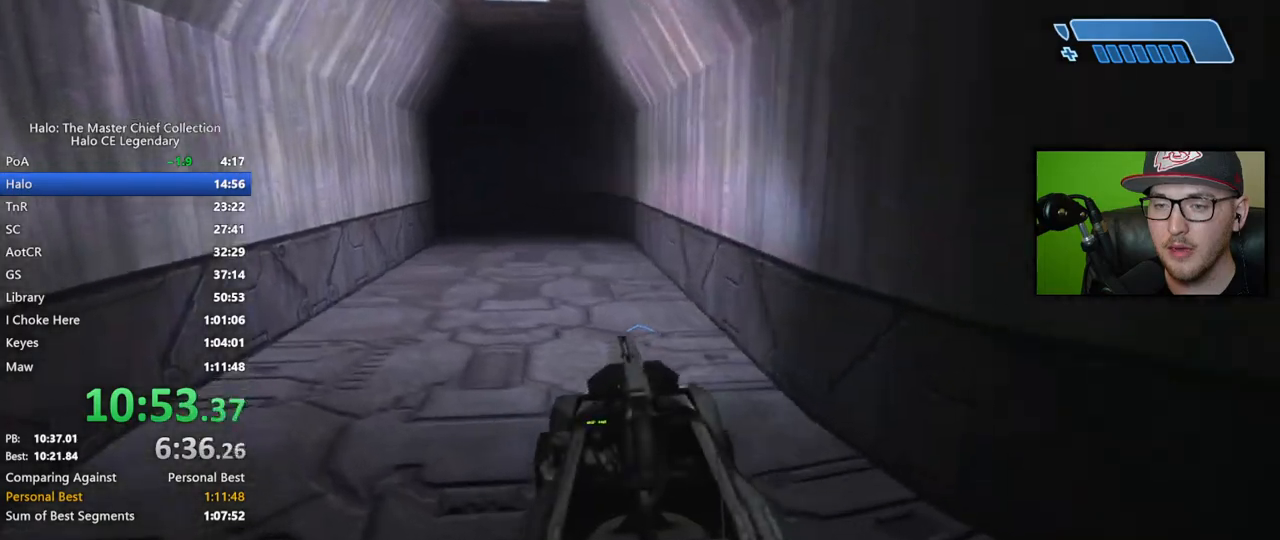
{"buttons": [], "left_stick": "up", "right_stick": "center", "events": [[50, "right_stick", "center"]]}
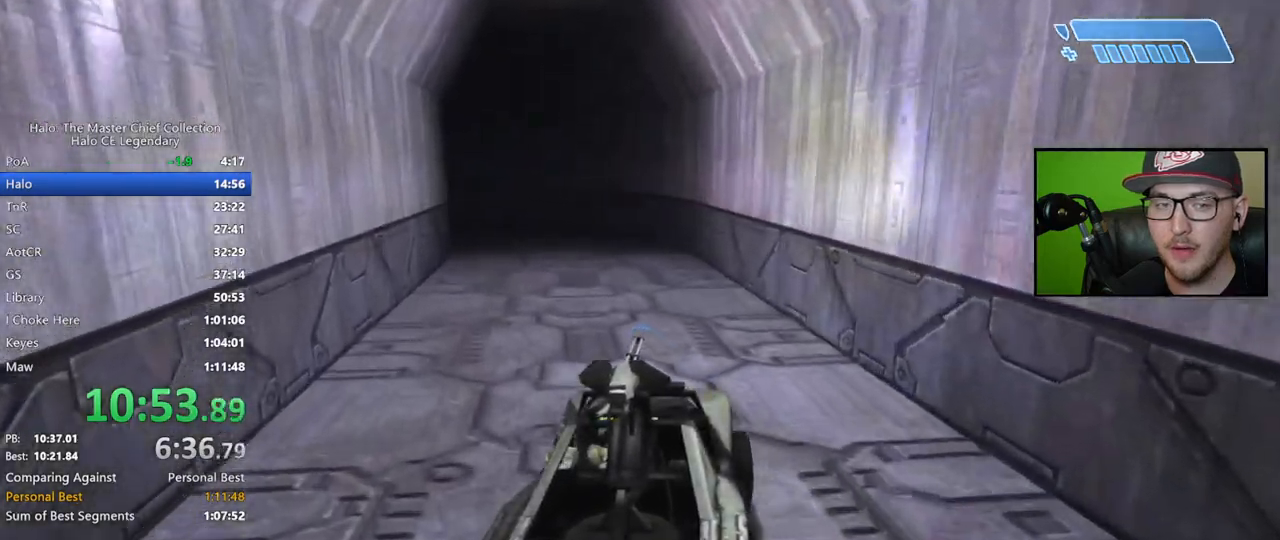
{"buttons": [], "left_stick": "up", "right_stick": "left", "events": [[383, "right_stick", "left"]]}
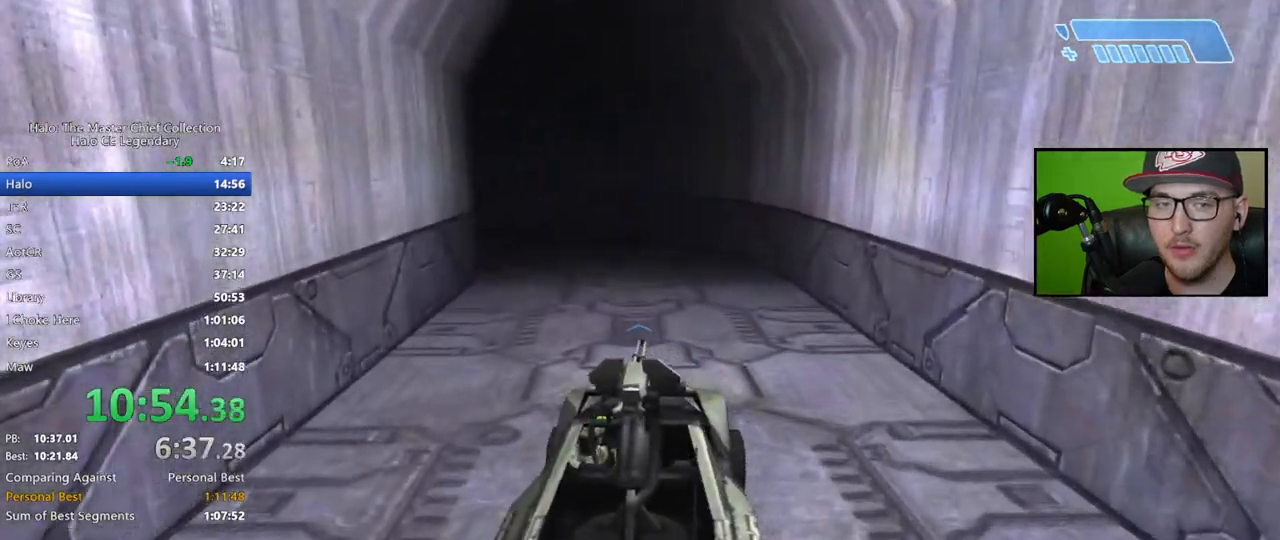
{"buttons": [], "left_stick": "up", "right_stick": "left", "events": [[183, "right_stick", "center"], [333, "right_stick", "left"]]}
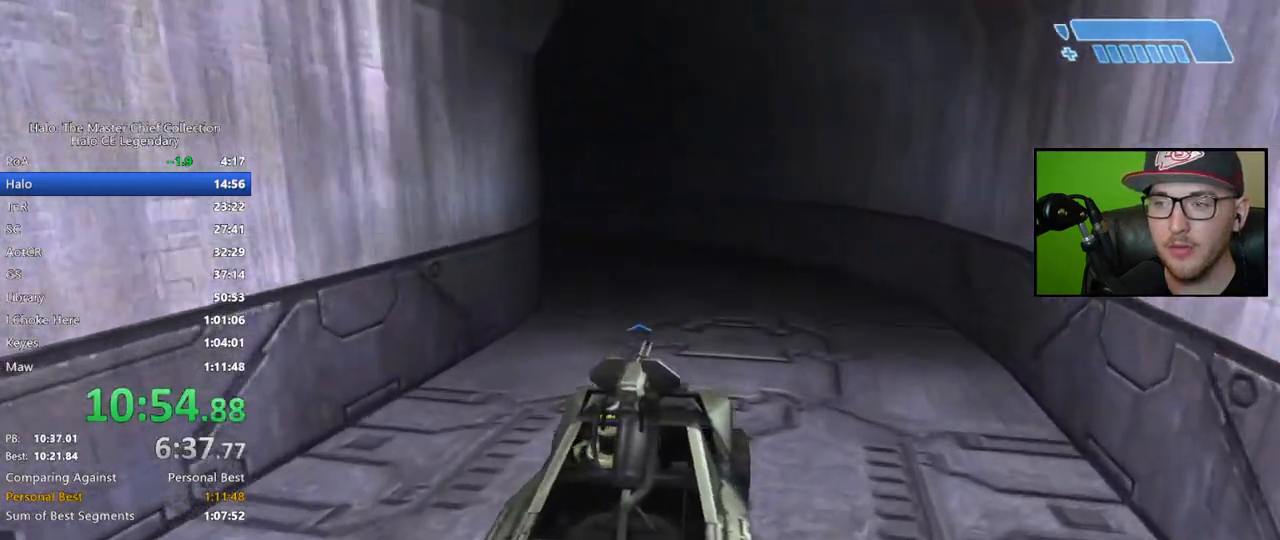
{"buttons": [], "left_stick": "up", "right_stick": "left", "events": [[167, "right_stick", "center"], [267, "right_stick", "left"]]}
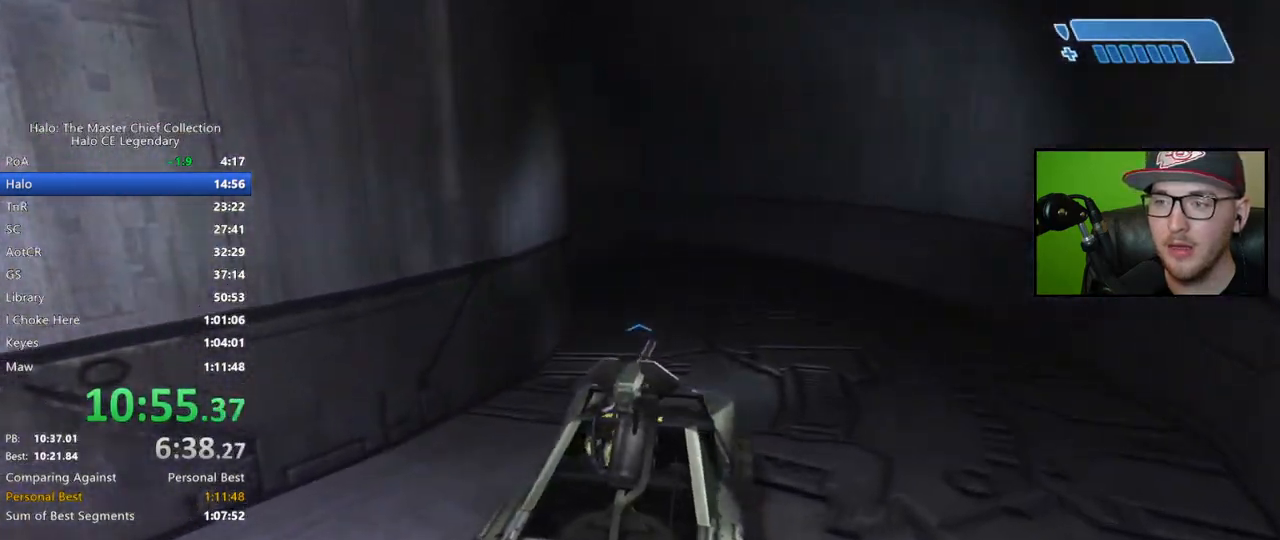
{"buttons": [], "left_stick": "up", "right_stick": "left", "events": []}
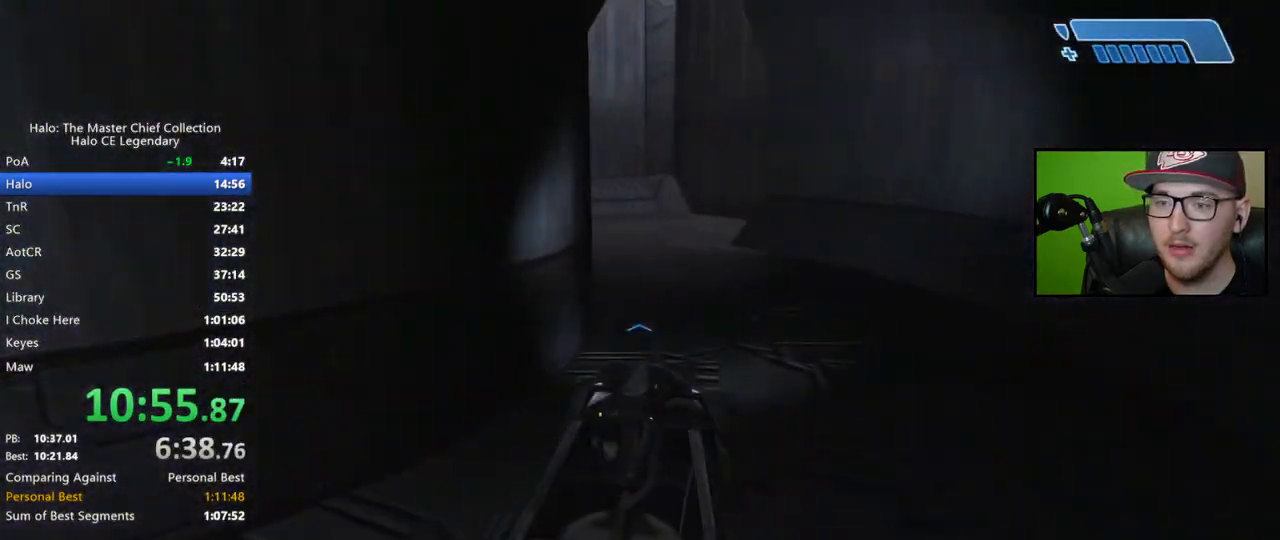
{"buttons": [], "left_stick": "up", "right_stick": "left", "events": []}
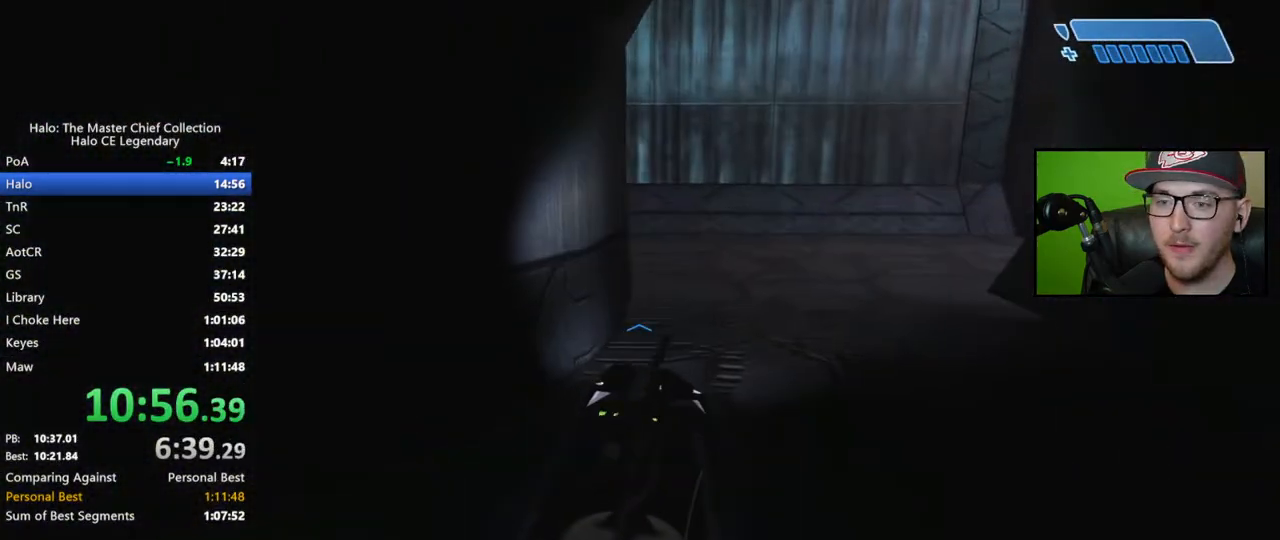
{"buttons": [], "left_stick": "up", "right_stick": "left", "events": []}
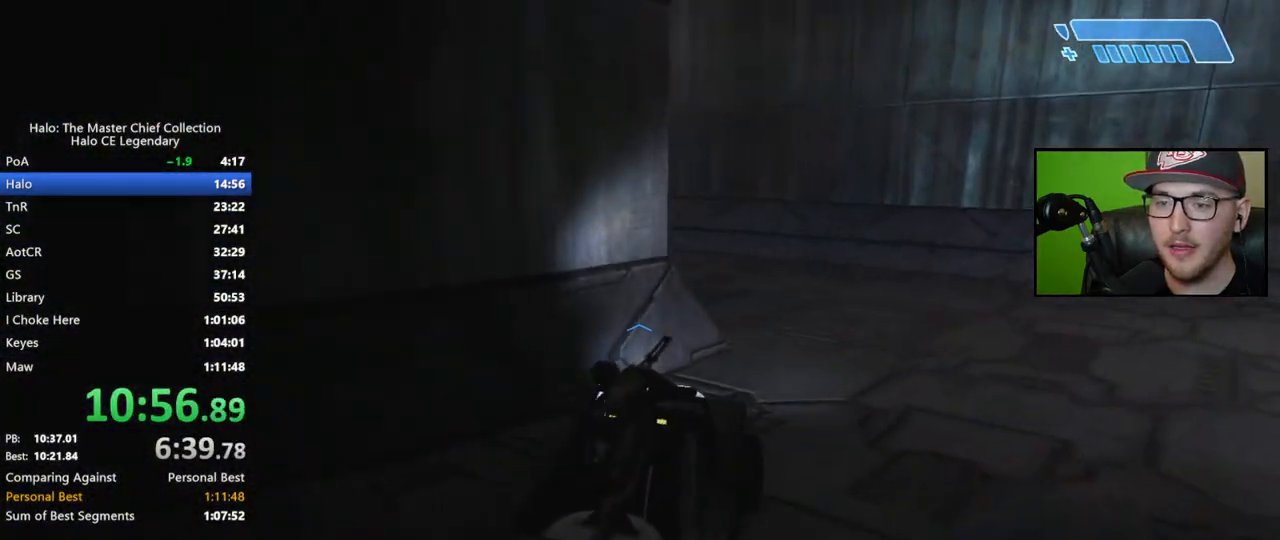
{"buttons": [], "left_stick": "up", "right_stick": "left", "events": []}
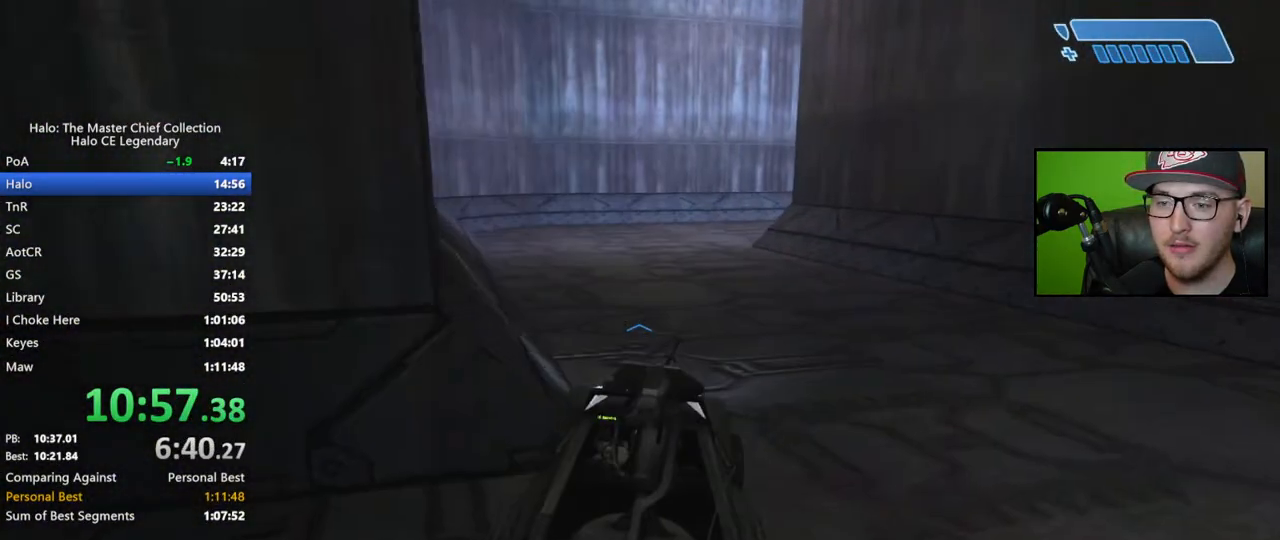
{"buttons": [], "left_stick": "up", "right_stick": "up-left", "events": [[183, "right_stick", "up-left"]]}
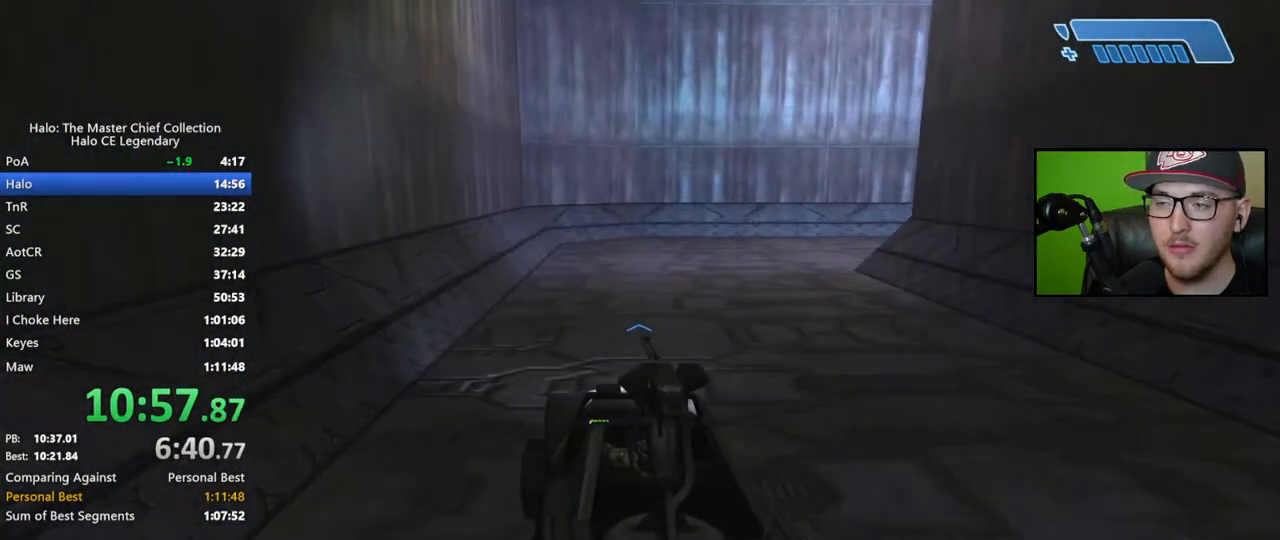
{"buttons": [], "left_stick": "up", "right_stick": "right", "events": [[67, "right_stick", "center"], [400, "right_stick", "right"]]}
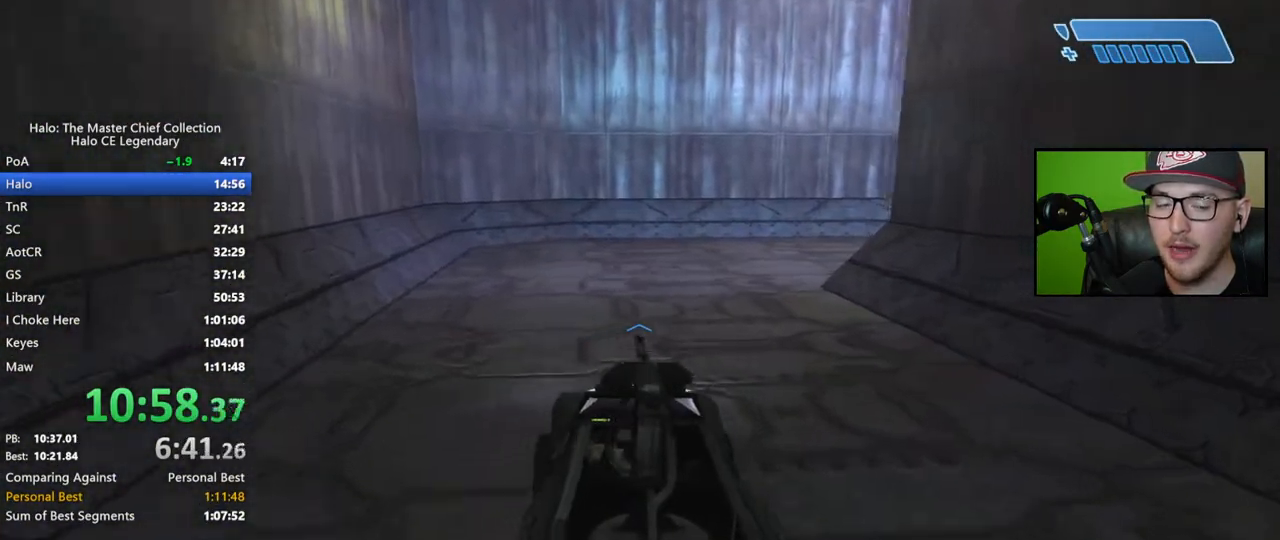
{"buttons": [], "left_stick": "up", "right_stick": "right", "events": []}
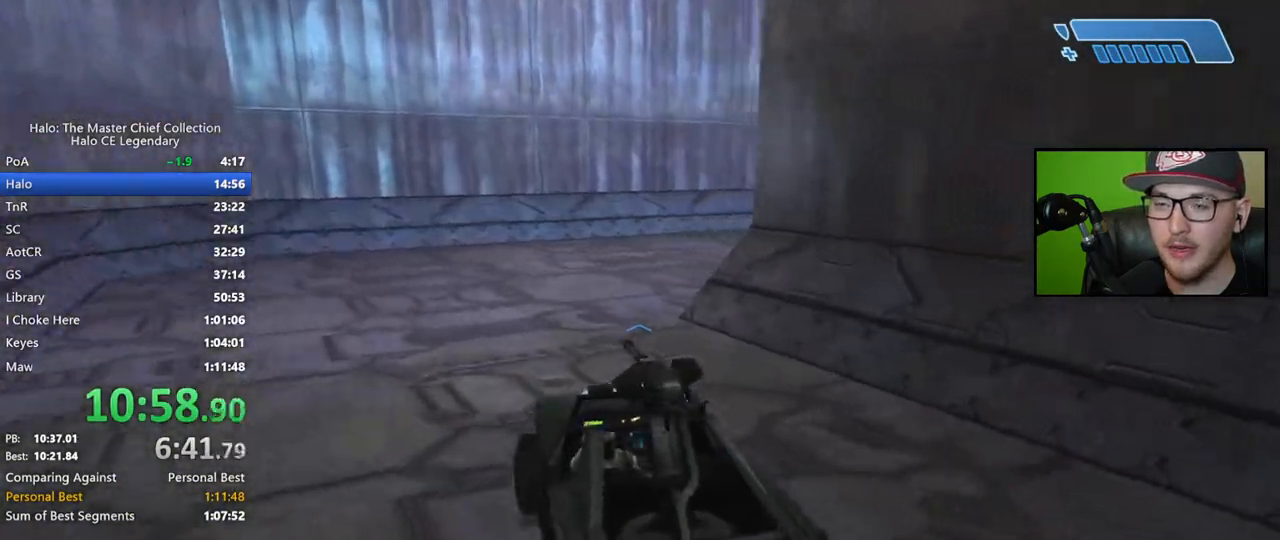
{"buttons": [], "left_stick": "up", "right_stick": "right", "events": []}
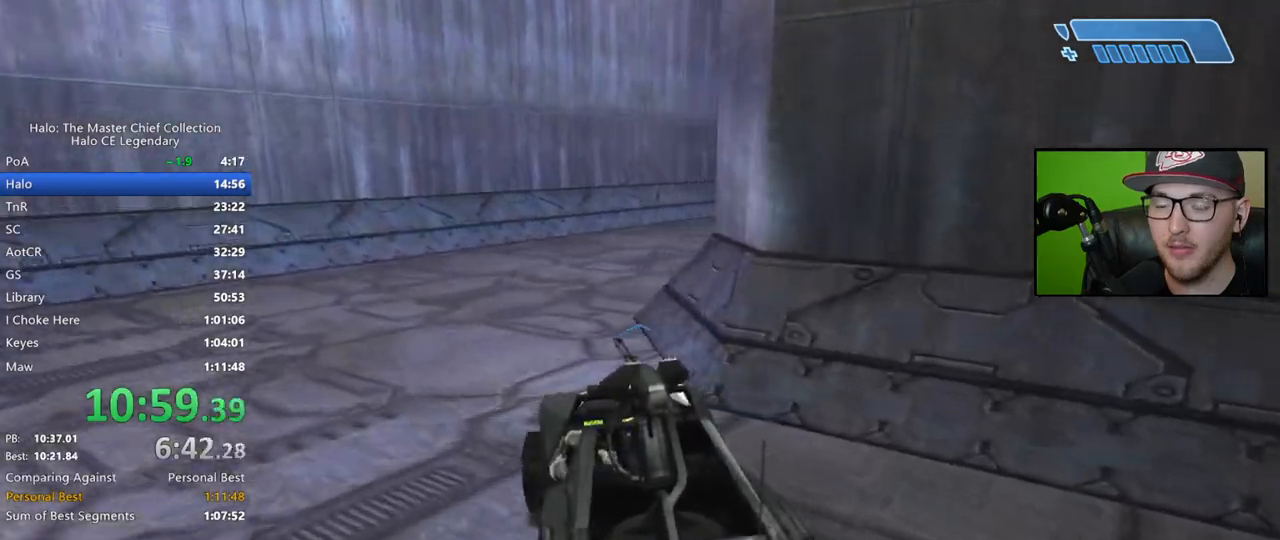
{"buttons": [], "left_stick": "up", "right_stick": "right", "events": []}
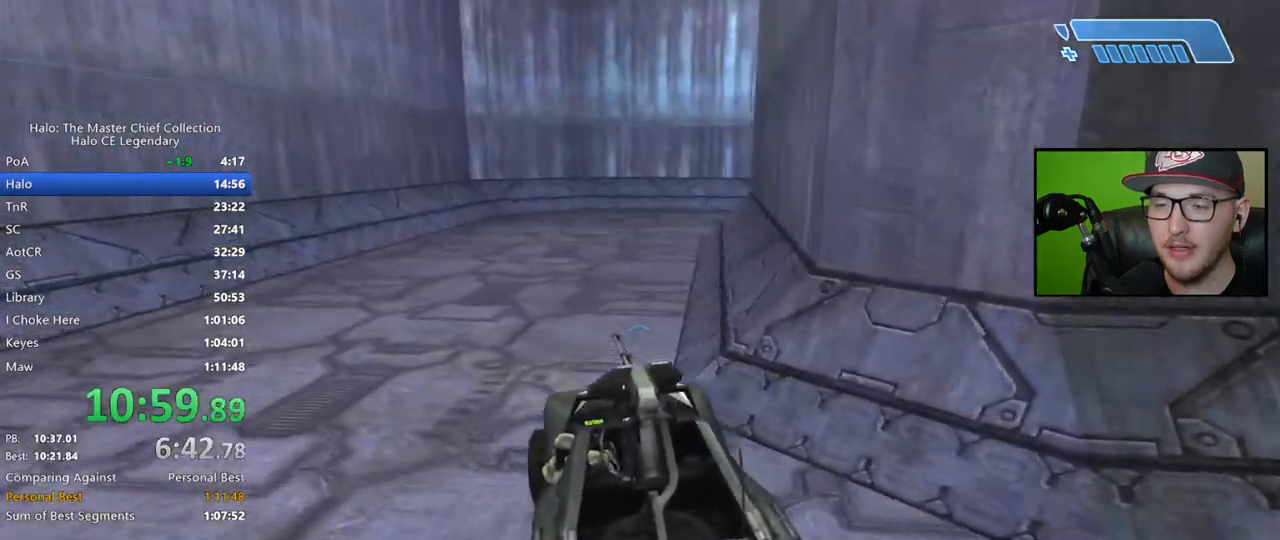
{"buttons": [], "left_stick": "up", "right_stick": "right", "events": [[133, "right_stick", "center"], [283, "right_stick", "right"]]}
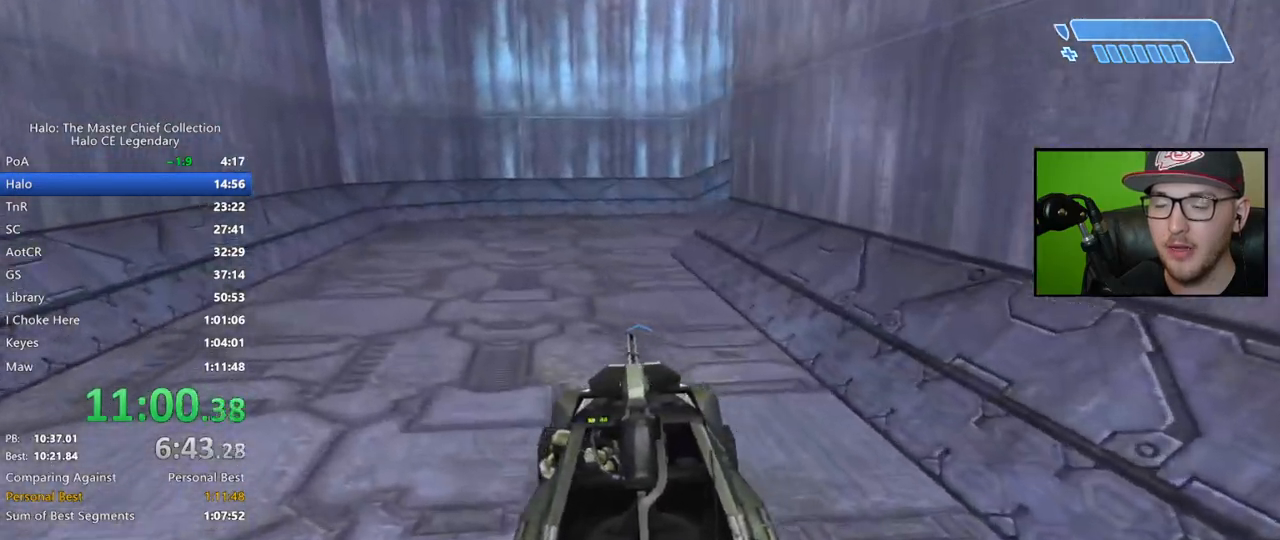
{"buttons": [], "left_stick": "up", "right_stick": "right", "events": [[67, "right_stick", "center"], [117, "right_stick", "right"], [350, "right_stick", "center"], [467, "right_stick", "right"]]}
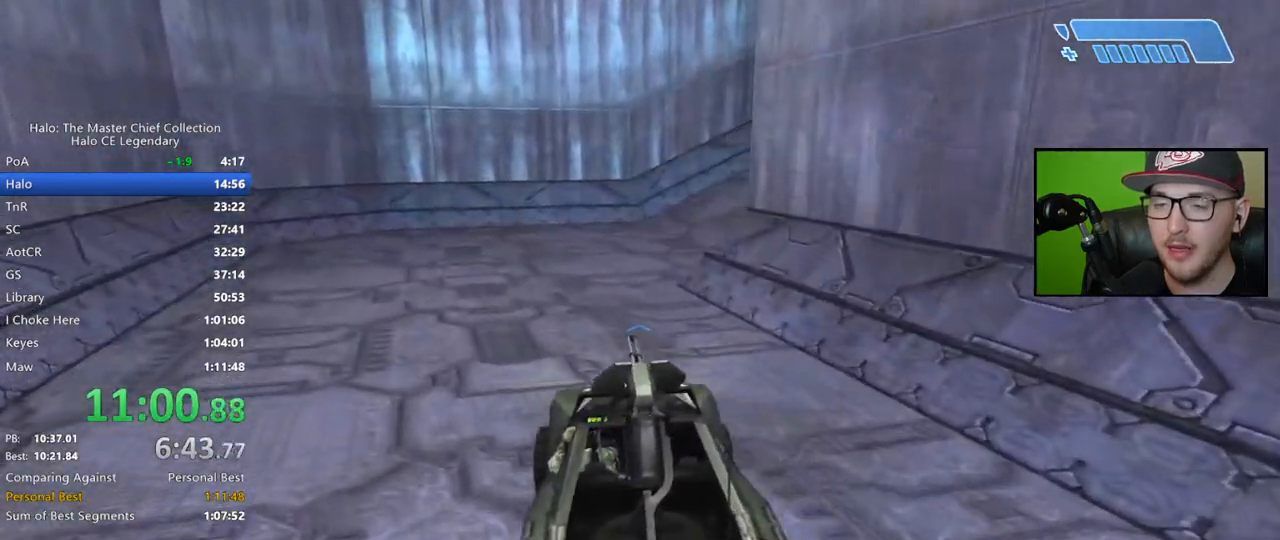
{"buttons": [], "left_stick": "up", "right_stick": "right", "events": []}
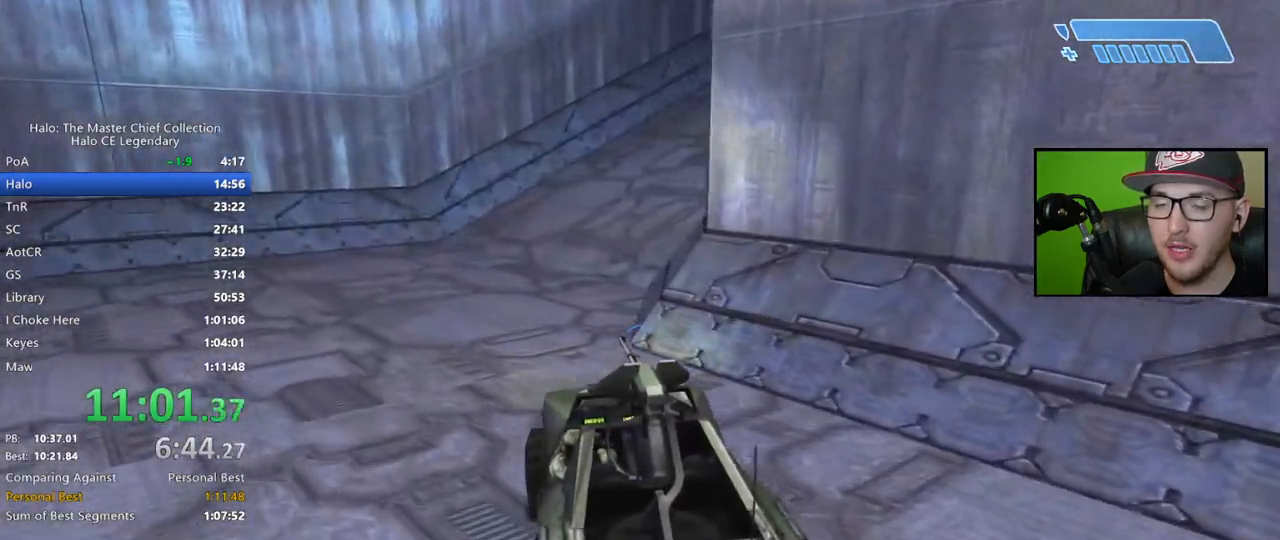
{"buttons": [], "left_stick": "up", "right_stick": "right", "events": []}
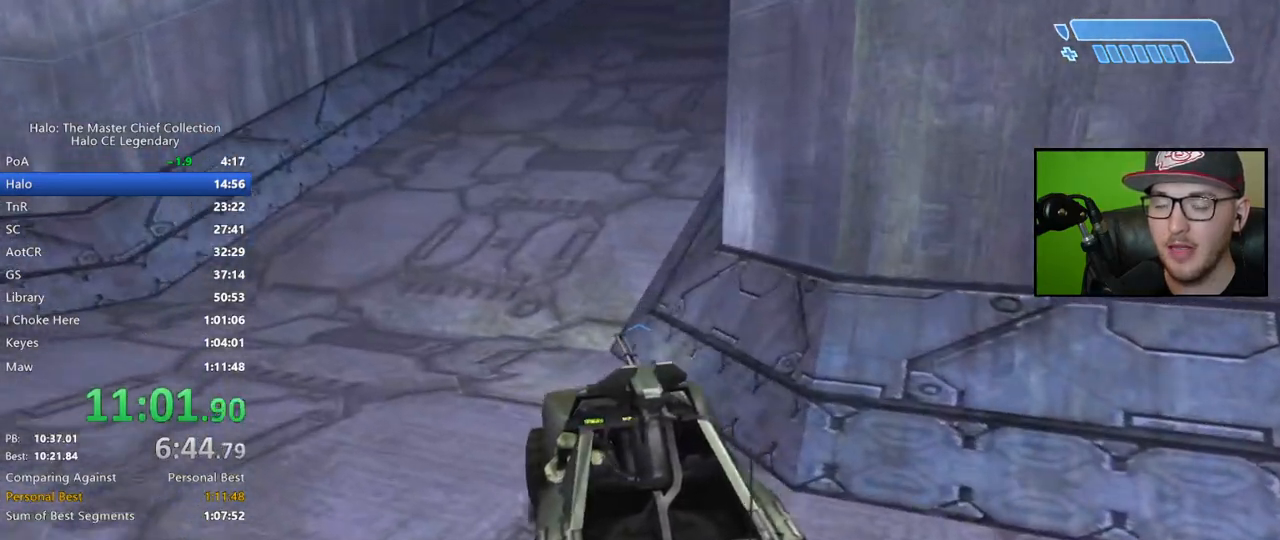
{"buttons": [], "left_stick": "up", "right_stick": "right", "events": [[283, "right_stick", "center"], [367, "right_stick", "right"]]}
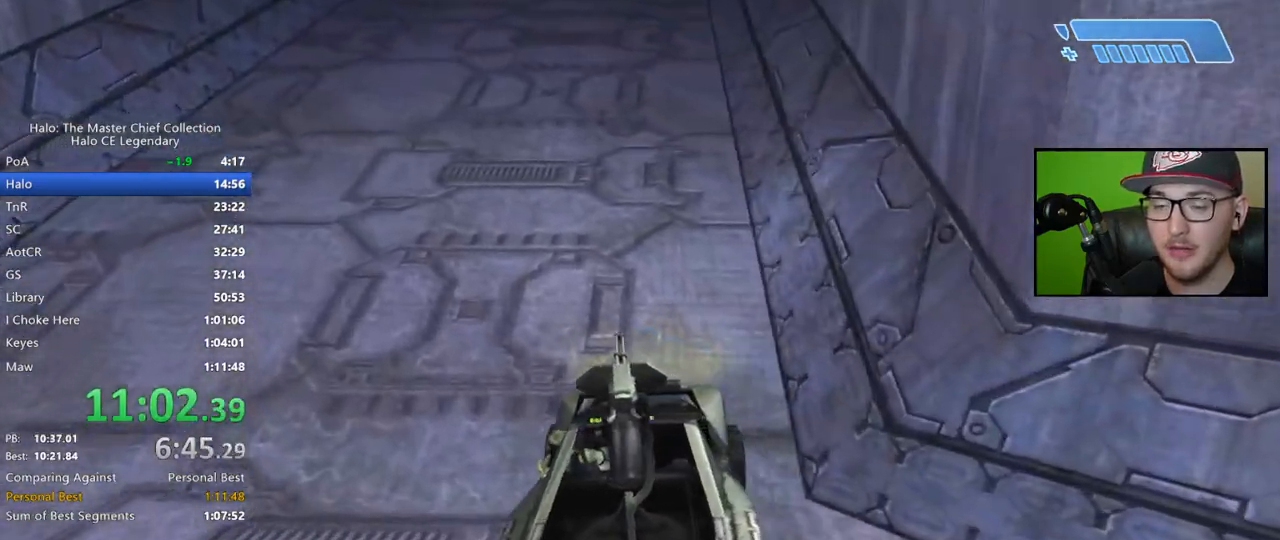
{"buttons": [], "left_stick": "up", "right_stick": "up", "events": [[50, "right_stick", "up-right"], [350, "right_stick", "center"], [500, "right_stick", "up"]]}